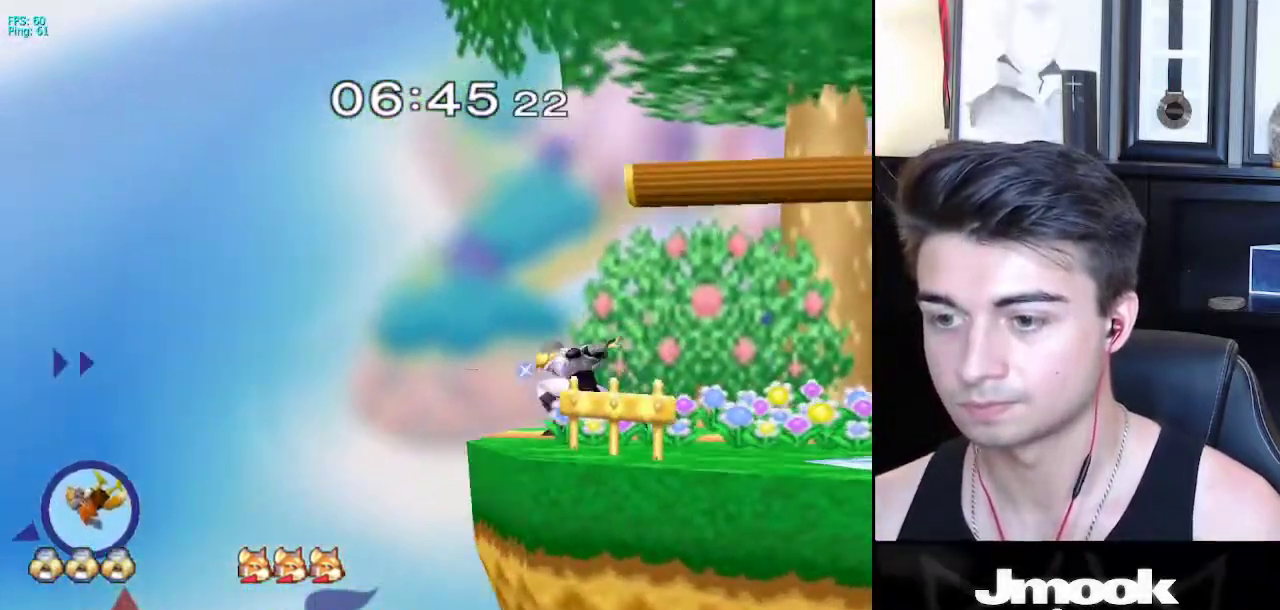
Gameplay with a controller (Nintendo layout); each line is a JSON object with the inputs held at the frame after it. "events" lists button and stick changes between this image and that frame as [ms after this image, input, new state], when the widget could be followed in between. Not read: L3 R3 START.
{"buttons": [], "left_stick": "center", "right_stick": "center", "events": []}
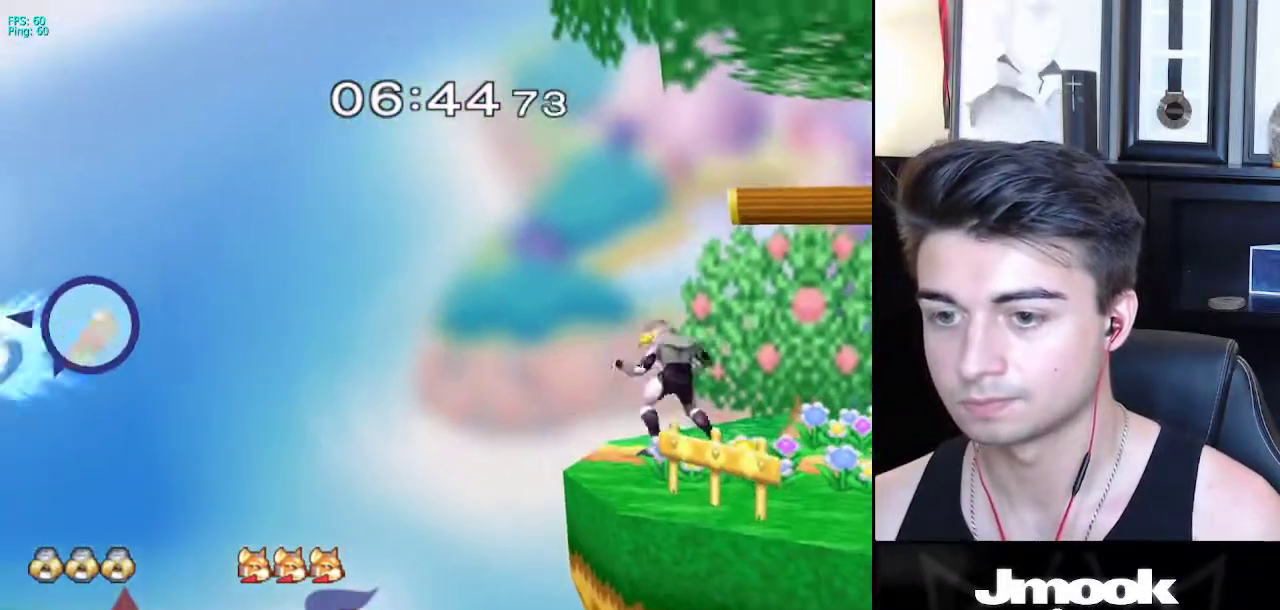
{"buttons": [], "left_stick": "center", "right_stick": "center", "events": [[33, "left_stick", "up-right"], [200, "left_stick", "down"], [217, "X", "down"], [250, "left_stick", "down-left"], [267, "R1", "down"], [300, "X", "up"], [383, "left_stick", "down"], [400, "R1", "up"], [500, "left_stick", "center"]]}
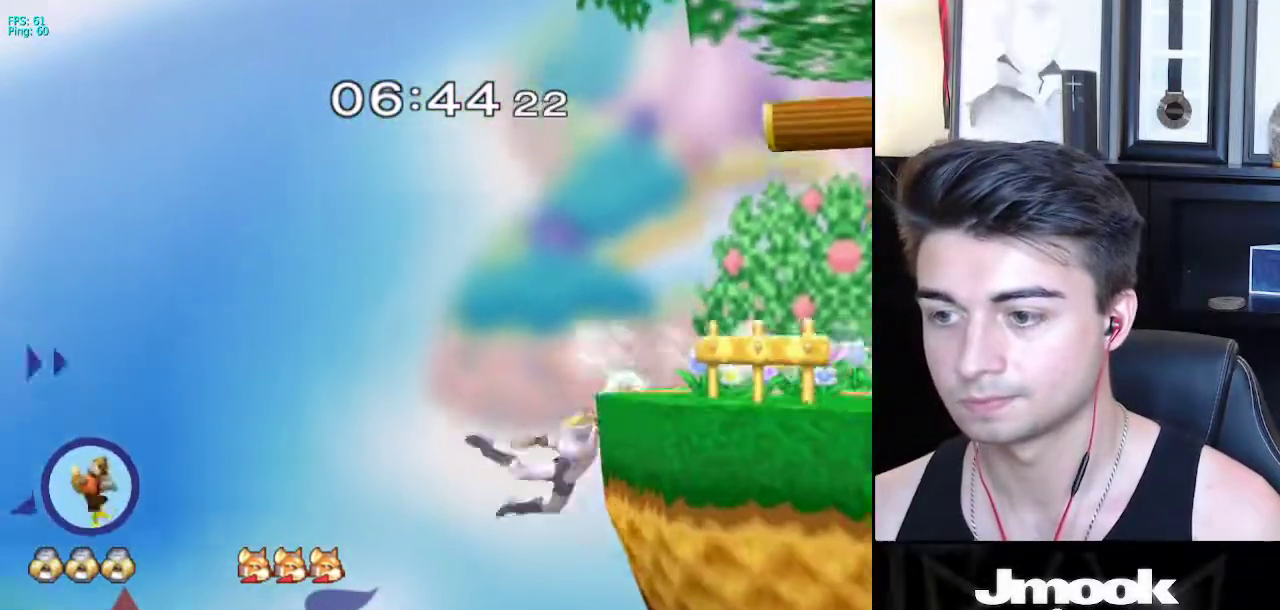
{"buttons": ["X"], "left_stick": "down-right", "right_stick": "center", "events": [[450, "left_stick", "down"], [500, "X", "down"], [500, "left_stick", "down-right"]]}
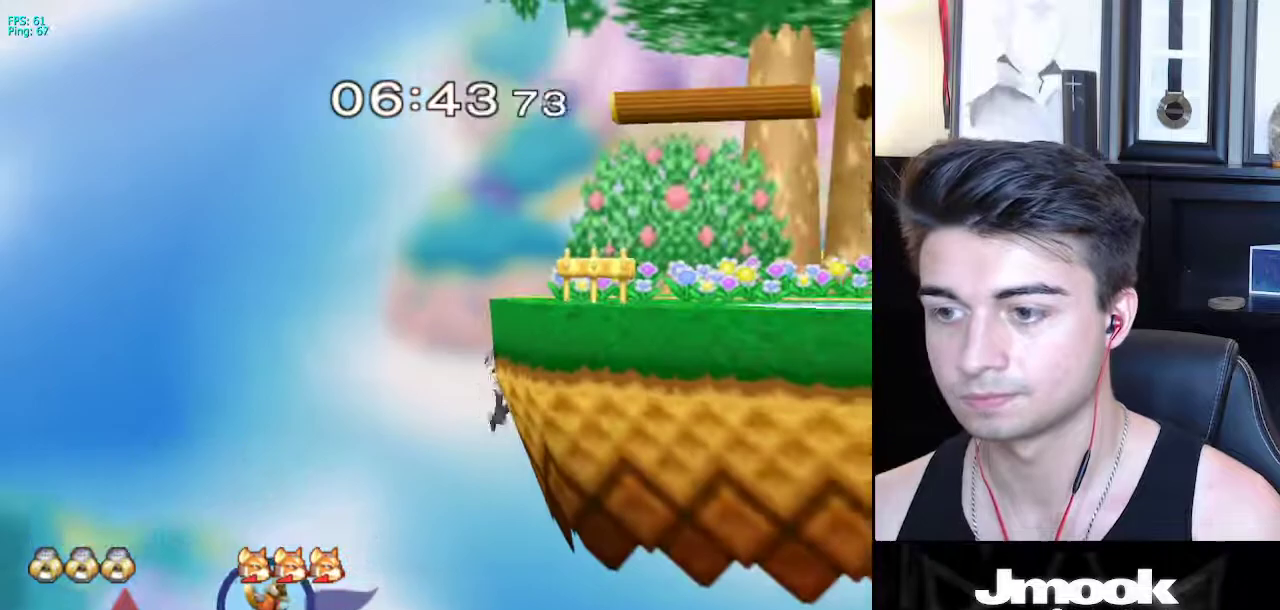
{"buttons": ["B"], "left_stick": "center", "right_stick": "center", "events": [[17, "left_stick", "right"], [83, "X", "up"], [167, "left_stick", "center"], [200, "B", "down"]]}
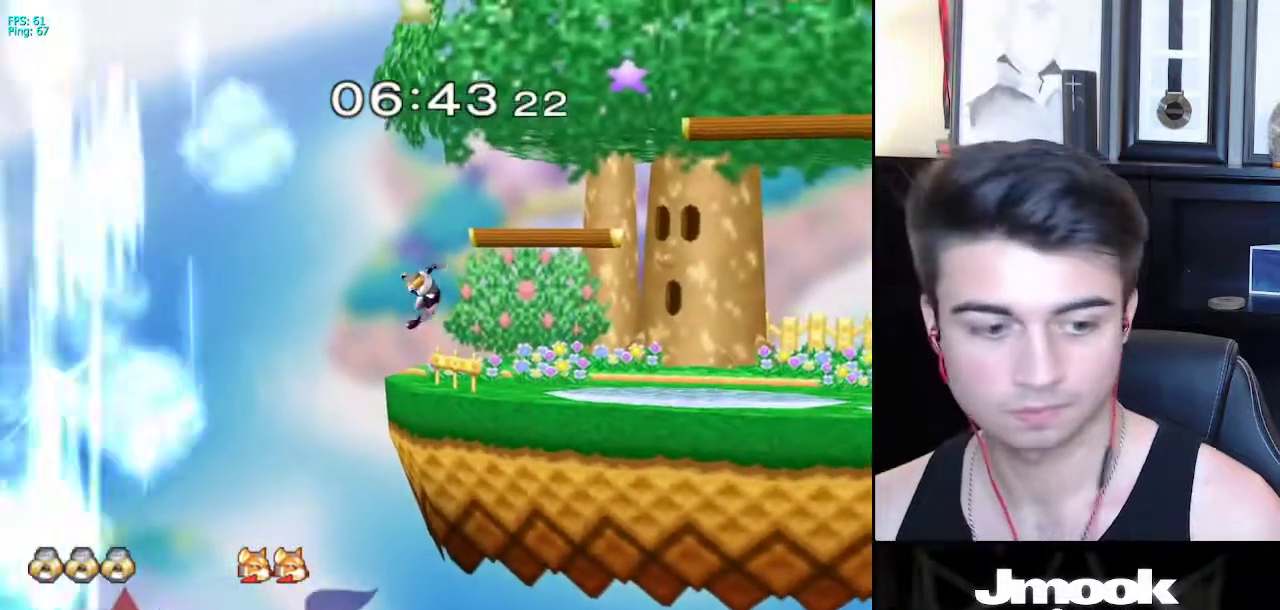
{"buttons": ["B"], "left_stick": "center", "right_stick": "center", "events": []}
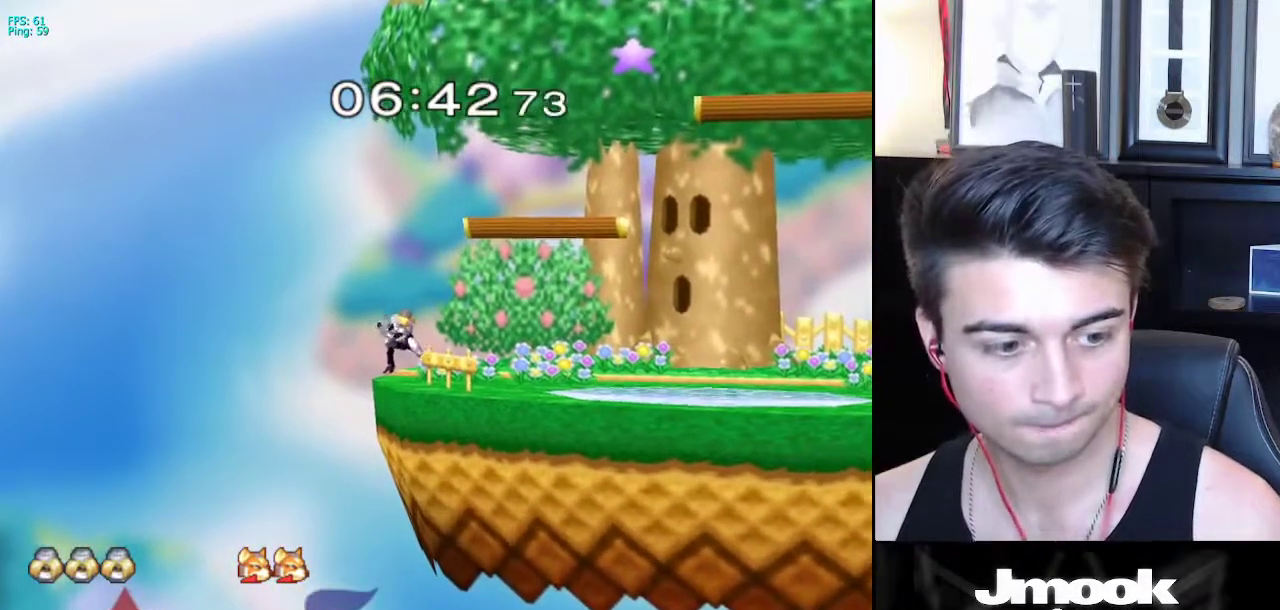
{"buttons": ["B"], "left_stick": "center", "right_stick": "center", "events": []}
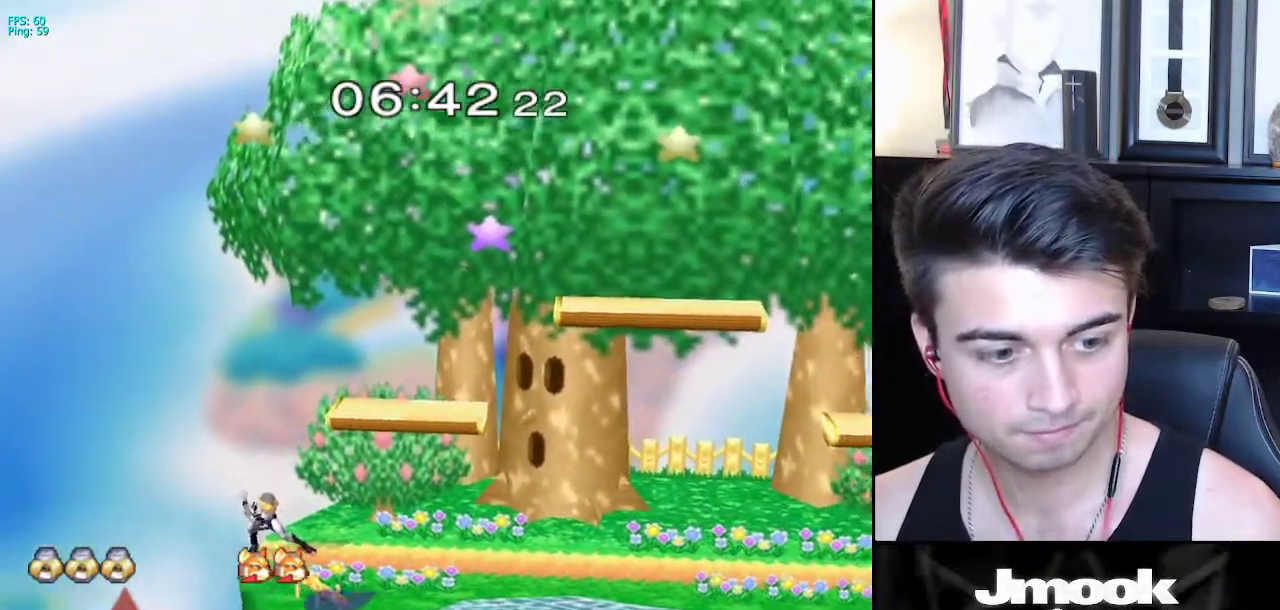
{"buttons": [], "left_stick": "right", "right_stick": "center", "events": [[67, "Z", "down"], [133, "B", "up"], [167, "Z", "up"], [217, "left_stick", "down-right"], [250, "X", "down"], [317, "R1", "down"], [350, "X", "up"], [400, "left_stick", "center"], [450, "R1", "up"], [450, "left_stick", "right"]]}
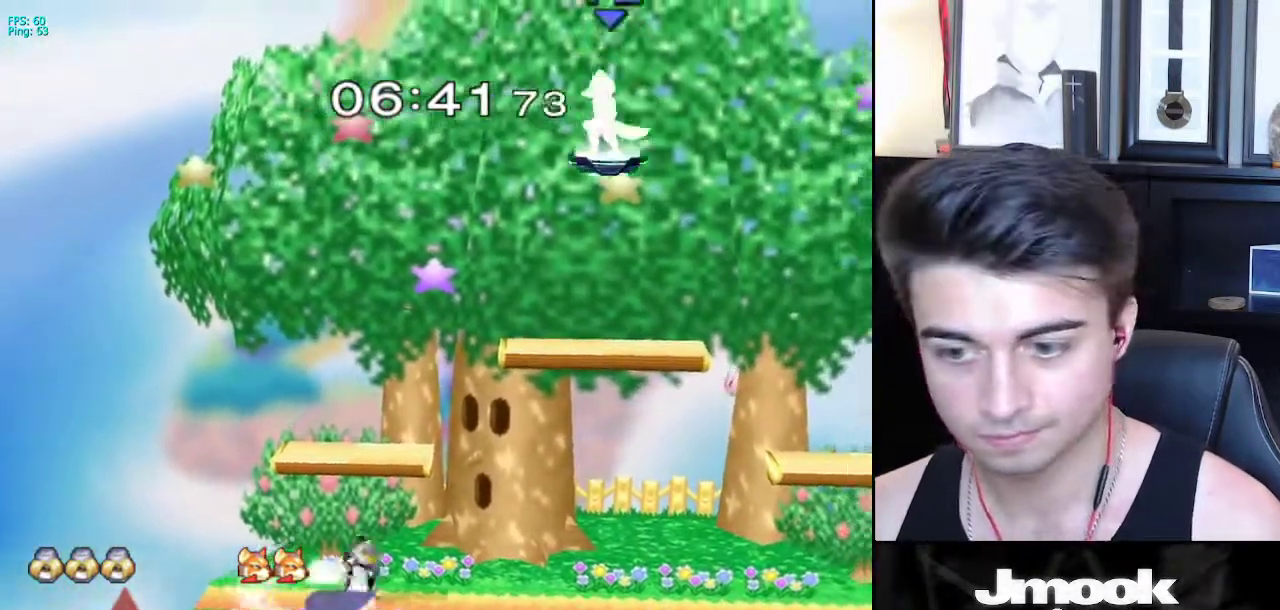
{"buttons": [], "left_stick": "right", "right_stick": "center", "events": [[83, "left_stick", "left"], [167, "left_stick", "right"], [267, "left_stick", "left"], [300, "X", "down"], [317, "left_stick", "down-left"], [350, "R1", "down"], [383, "X", "up"], [433, "left_stick", "center"], [467, "R1", "up"], [483, "left_stick", "right"]]}
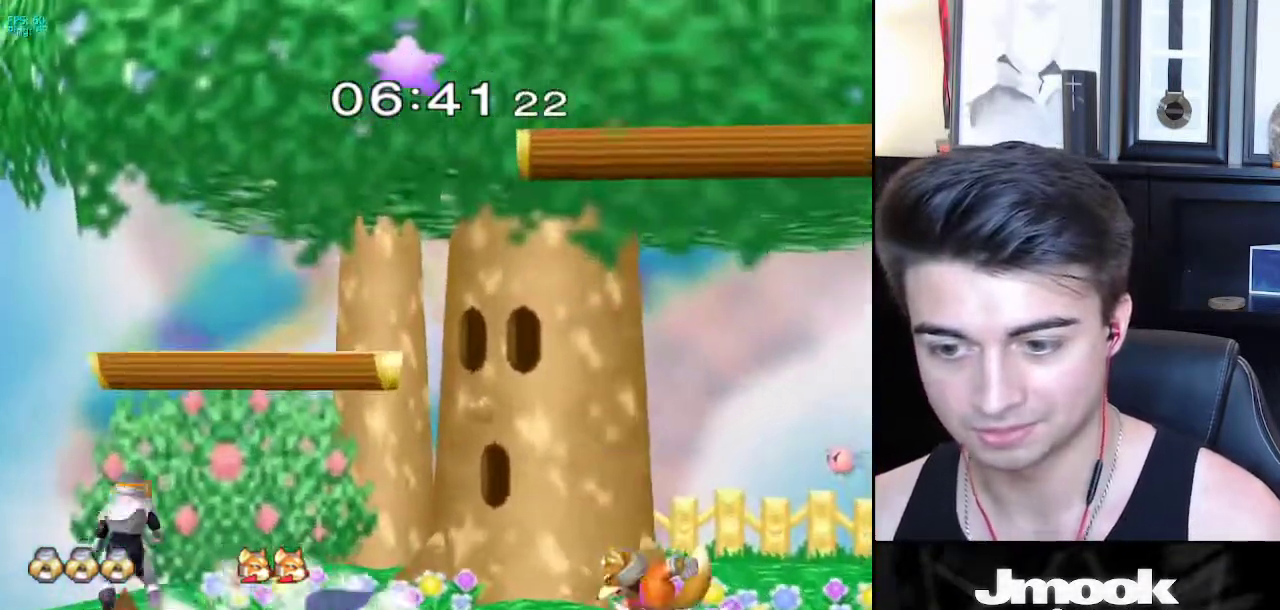
{"buttons": [], "left_stick": "center", "right_stick": "center", "events": [[117, "left_stick", "down-left"], [133, "X", "down"], [183, "R1", "down"], [217, "X", "up"], [267, "left_stick", "center"], [300, "R1", "up"], [350, "left_stick", "down"], [450, "left_stick", "center"]]}
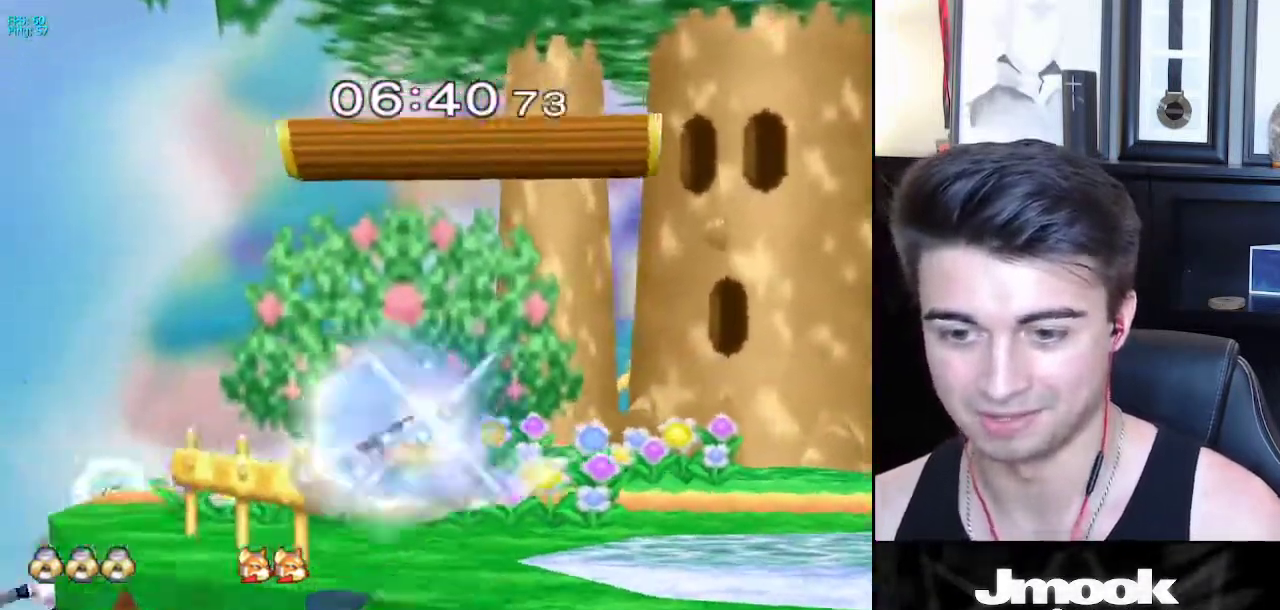
{"buttons": [], "left_stick": "up-left", "right_stick": "center", "events": [[117, "left_stick", "down"], [317, "left_stick", "up-left"], [350, "X", "down"], [483, "X", "up"]]}
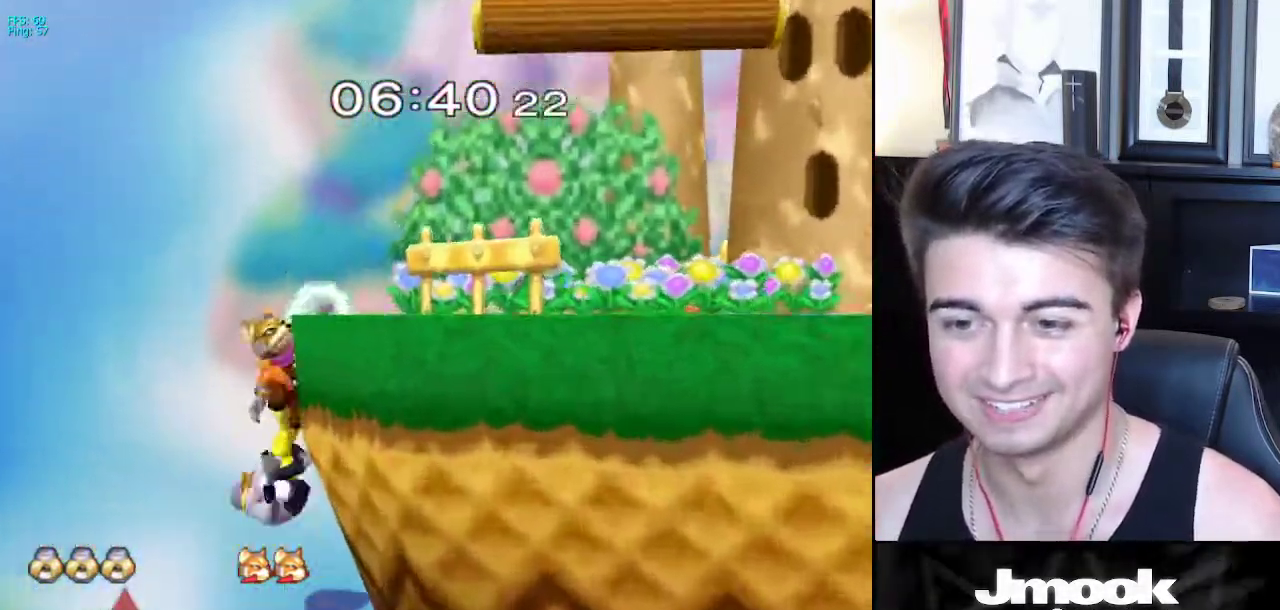
{"buttons": ["B"], "left_stick": "up-right", "right_stick": "center", "events": [[17, "left_stick", "up"], [400, "B", "down"], [467, "left_stick", "up-right"]]}
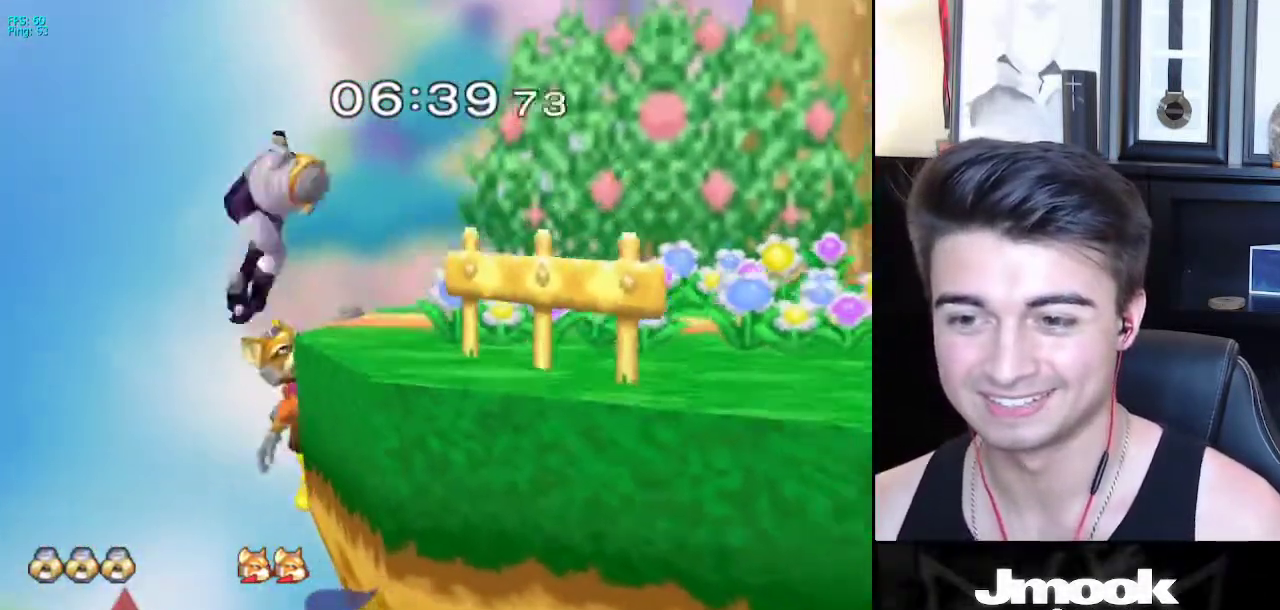
{"buttons": [], "left_stick": "down", "right_stick": "center", "events": [[217, "B", "up"], [267, "left_stick", "down"]]}
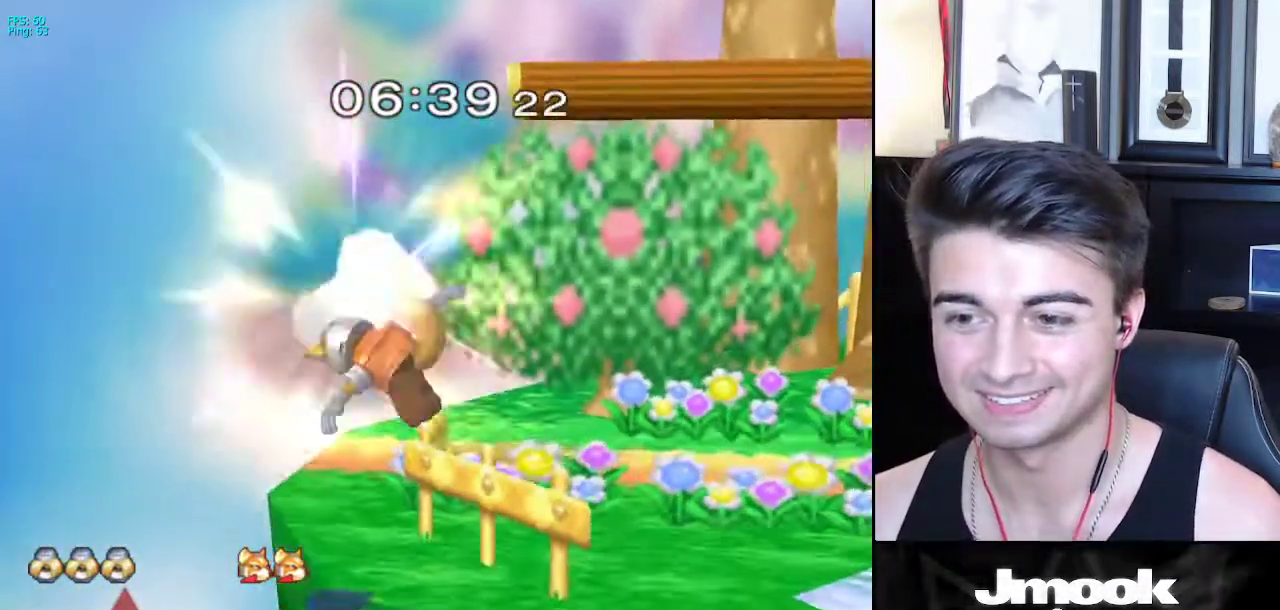
{"buttons": [], "left_stick": "center", "right_stick": "down", "events": [[250, "left_stick", "center"], [417, "right_stick", "down"]]}
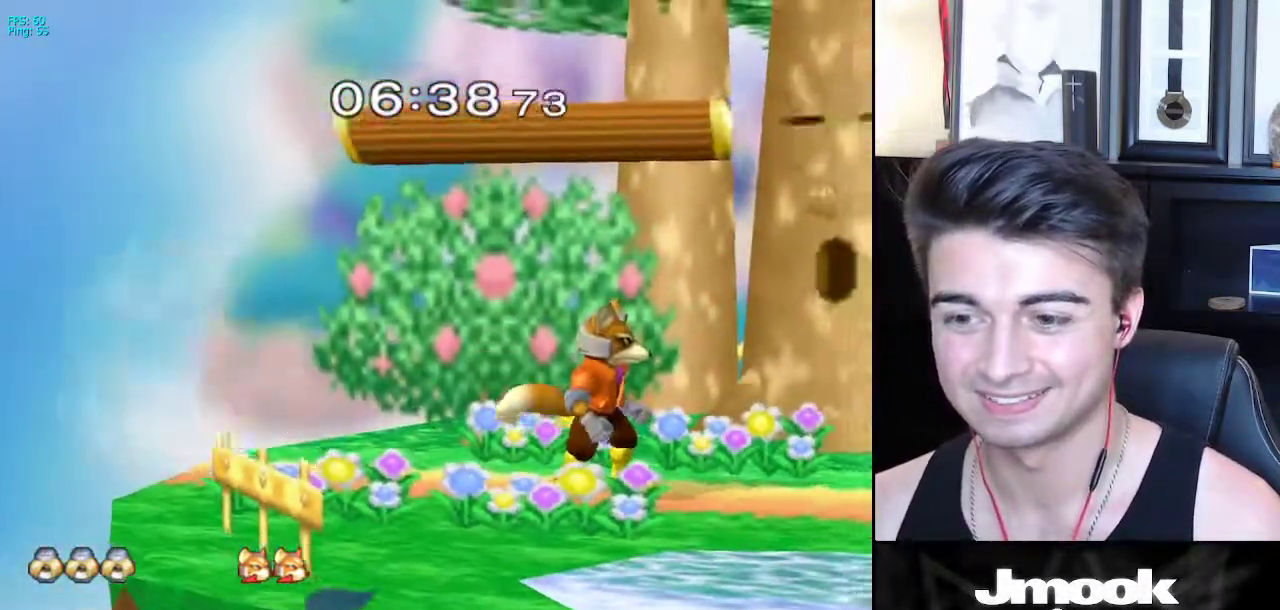
{"buttons": ["R1"], "left_stick": "up-right", "right_stick": "down", "events": [[133, "left_stick", "down"], [167, "R1", "down"], [283, "left_stick", "right"], [333, "left_stick", "up-right"]]}
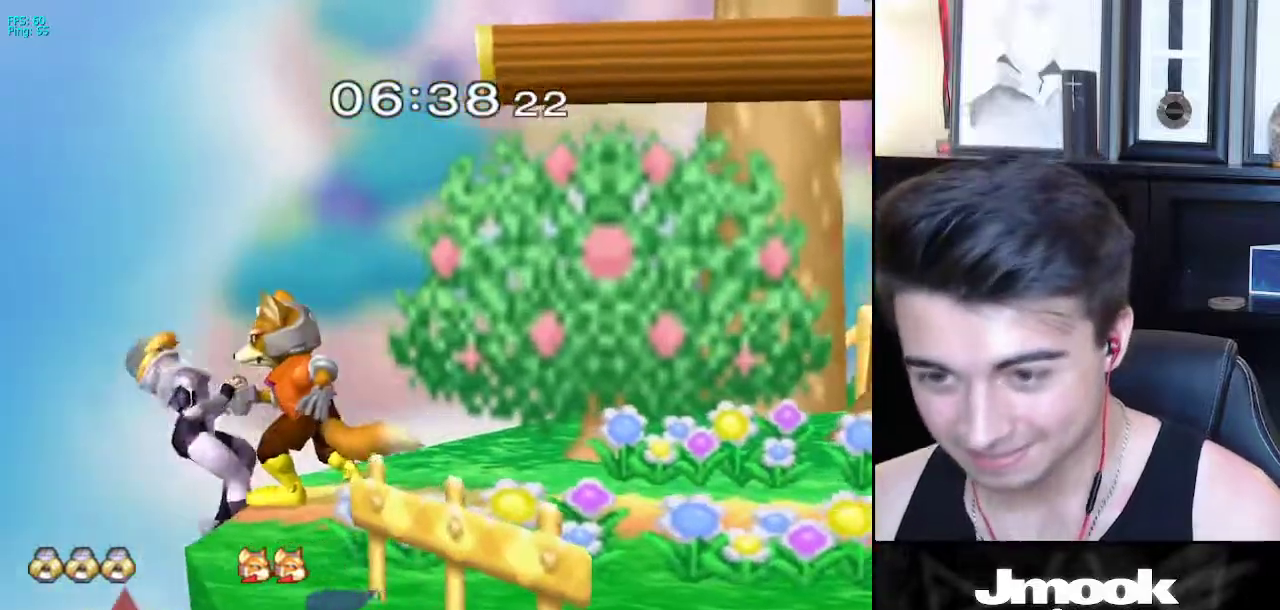
{"buttons": ["A"], "left_stick": "up-right", "right_stick": "center", "events": [[17, "R1", "up"], [67, "right_stick", "center"], [183, "A", "down"], [250, "A", "up"], [250, "X", "down"], [317, "A", "down"], [317, "X", "up"], [333, "A", "up"], [333, "B", "down"], [383, "A", "down"], [383, "B", "up"], [417, "A", "up"], [417, "X", "down"], [433, "A", "down"], [433, "X", "up"]]}
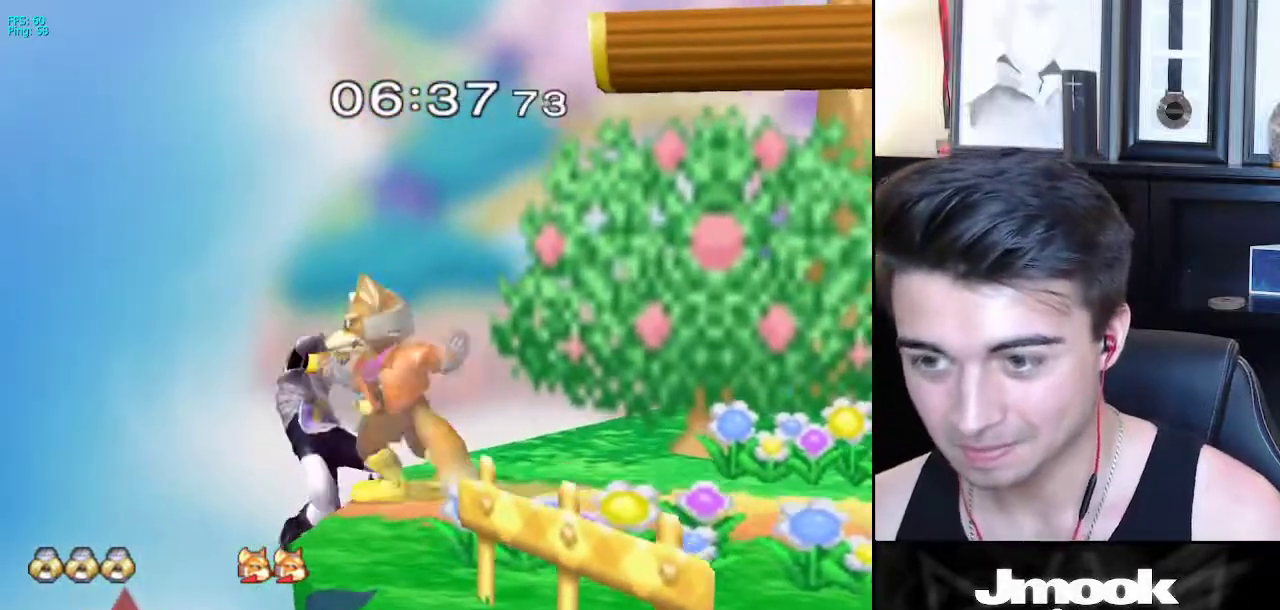
{"buttons": [], "left_stick": "right", "right_stick": "center", "events": [[17, "A", "up"], [17, "X", "down"], [50, "A", "down"], [50, "X", "up"], [83, "A", "up"], [83, "B", "down"], [100, "A", "down"], [117, "B", "up"], [133, "A", "up"], [150, "X", "down"], [167, "A", "down"], [167, "X", "up"], [200, "A", "up"], [200, "B", "down"], [217, "A", "down"], [217, "B", "up"], [233, "A", "up"], [233, "X", "down"], [267, "A", "down"], [267, "X", "up"], [300, "A", "up"], [300, "B", "down"], [333, "A", "down"], [333, "B", "up"], [350, "left_stick", "right"], [367, "A", "up"]]}
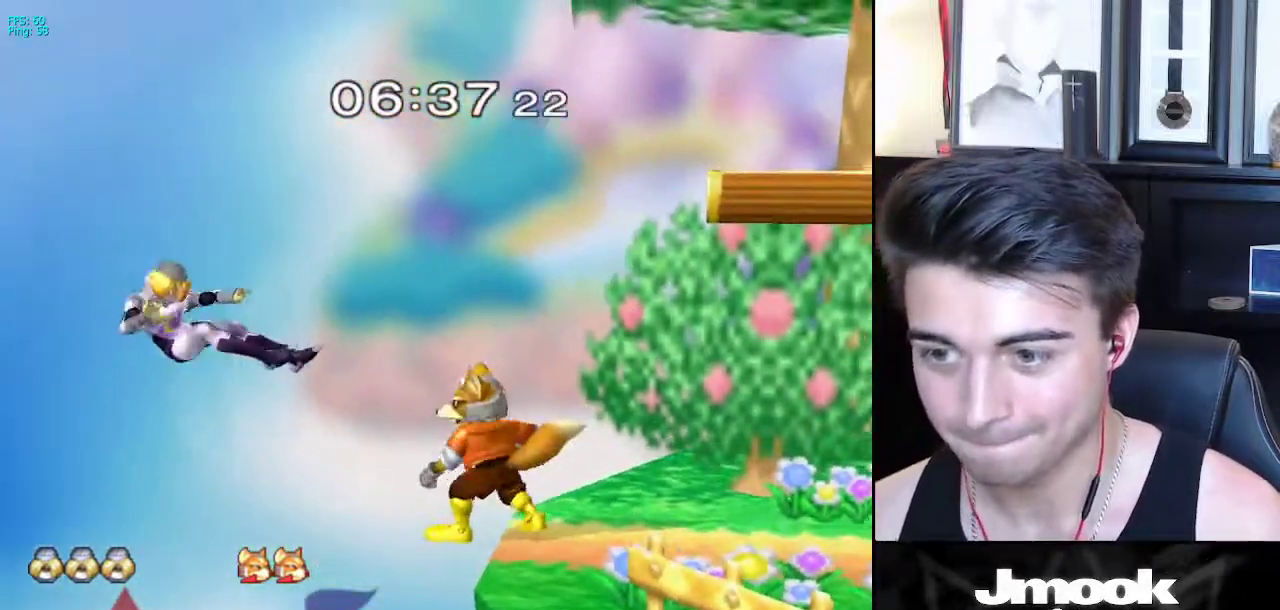
{"buttons": ["X"], "left_stick": "up-right", "right_stick": "center", "events": [[467, "X", "down"], [483, "left_stick", "up-right"]]}
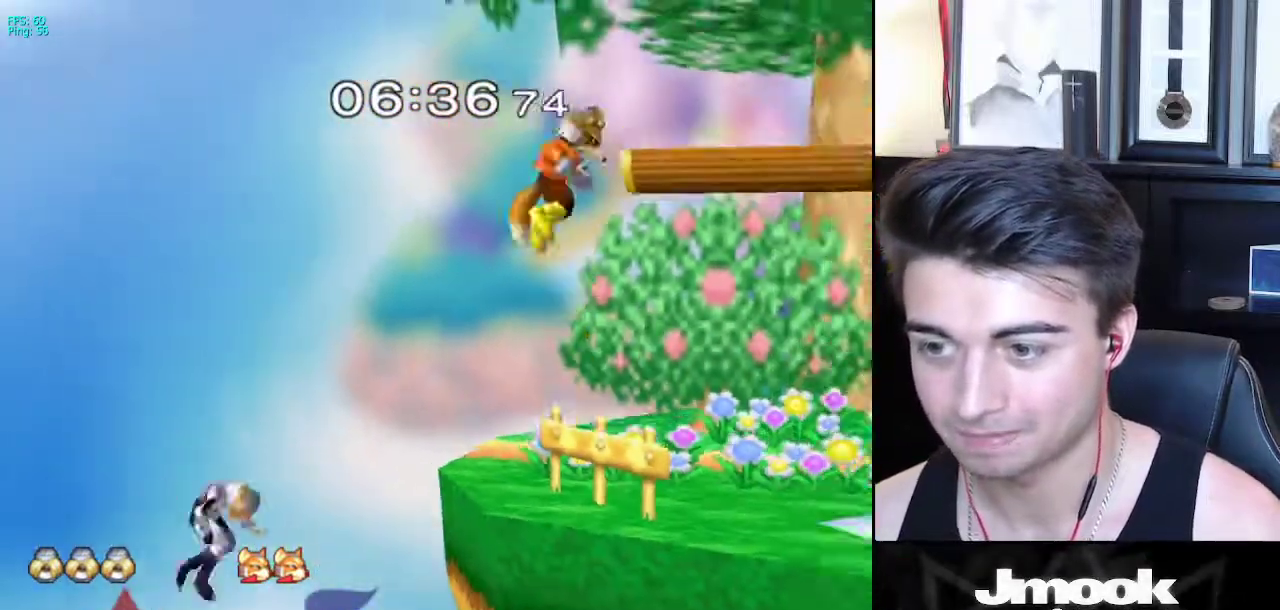
{"buttons": ["B"], "left_stick": "right", "right_stick": "center", "events": [[17, "B", "down"], [117, "left_stick", "right"], [483, "X", "up"]]}
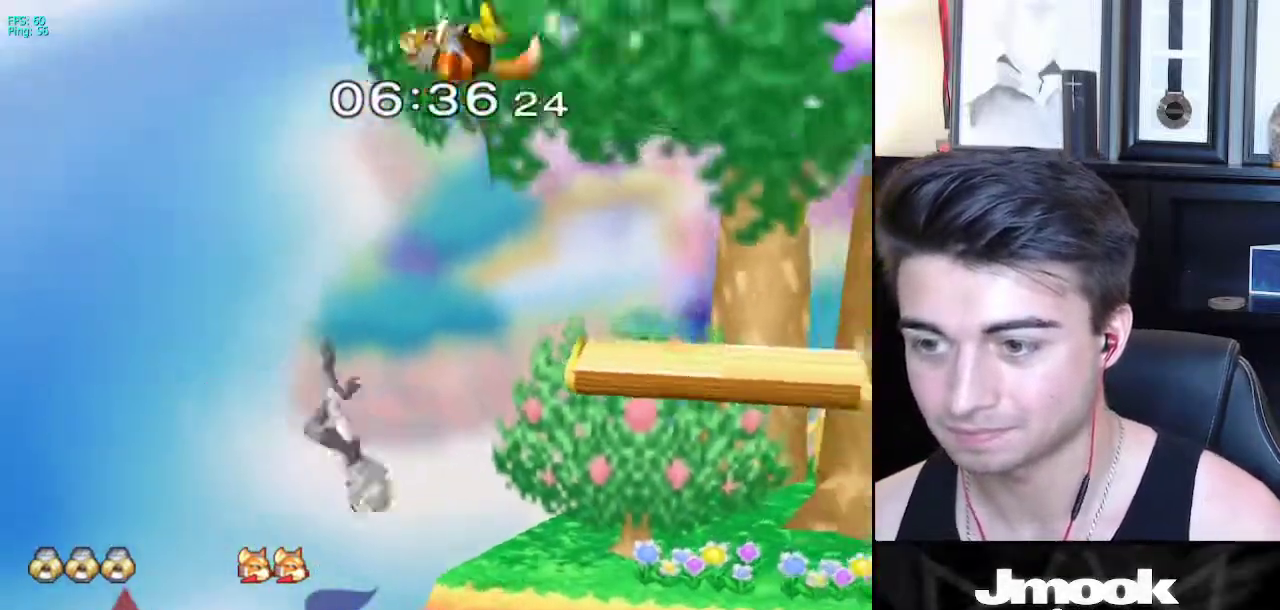
{"buttons": [], "left_stick": "right", "right_stick": "down", "events": [[367, "B", "up"], [417, "right_stick", "down"]]}
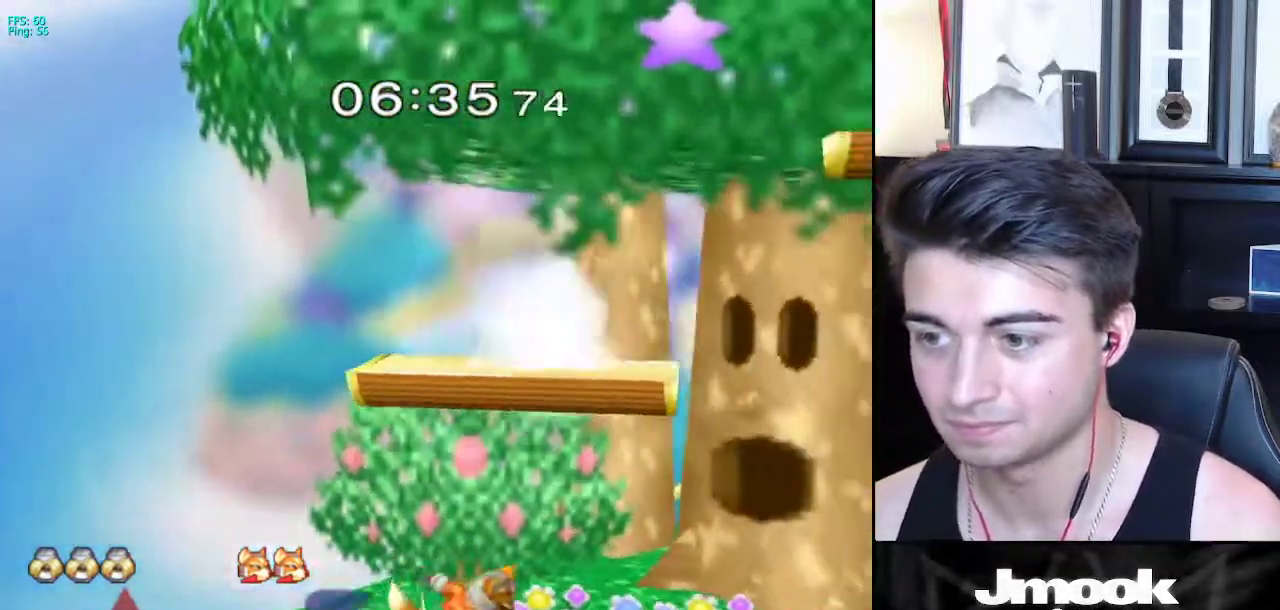
{"buttons": [], "left_stick": "right", "right_stick": "down", "events": []}
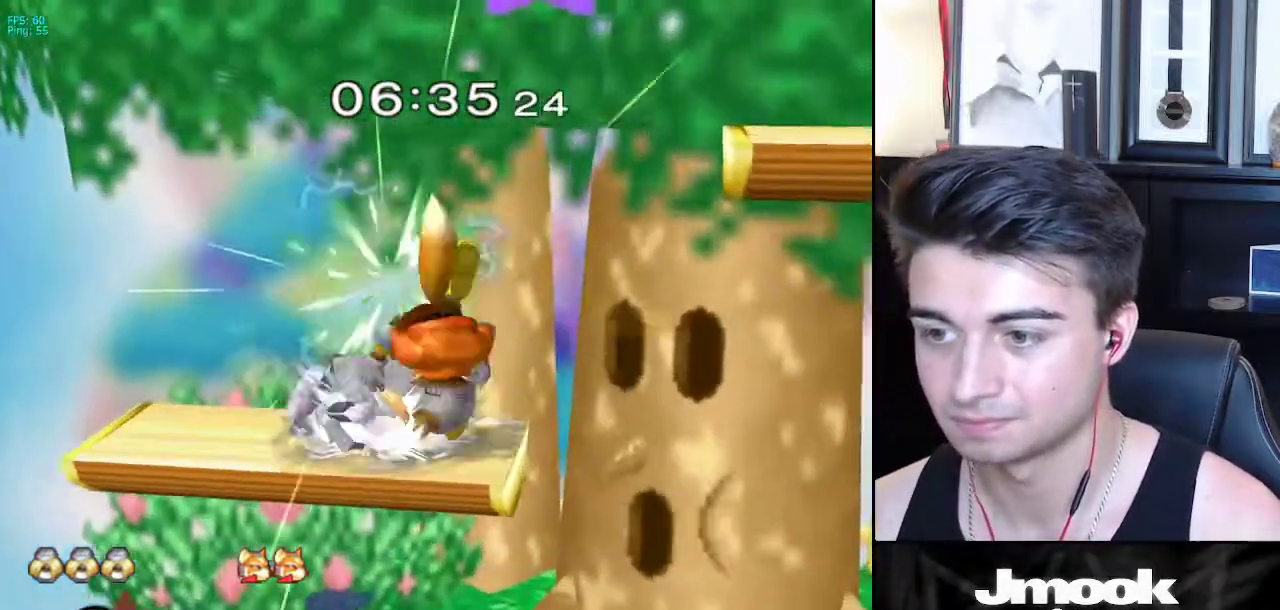
{"buttons": [], "left_stick": "right", "right_stick": "down", "events": []}
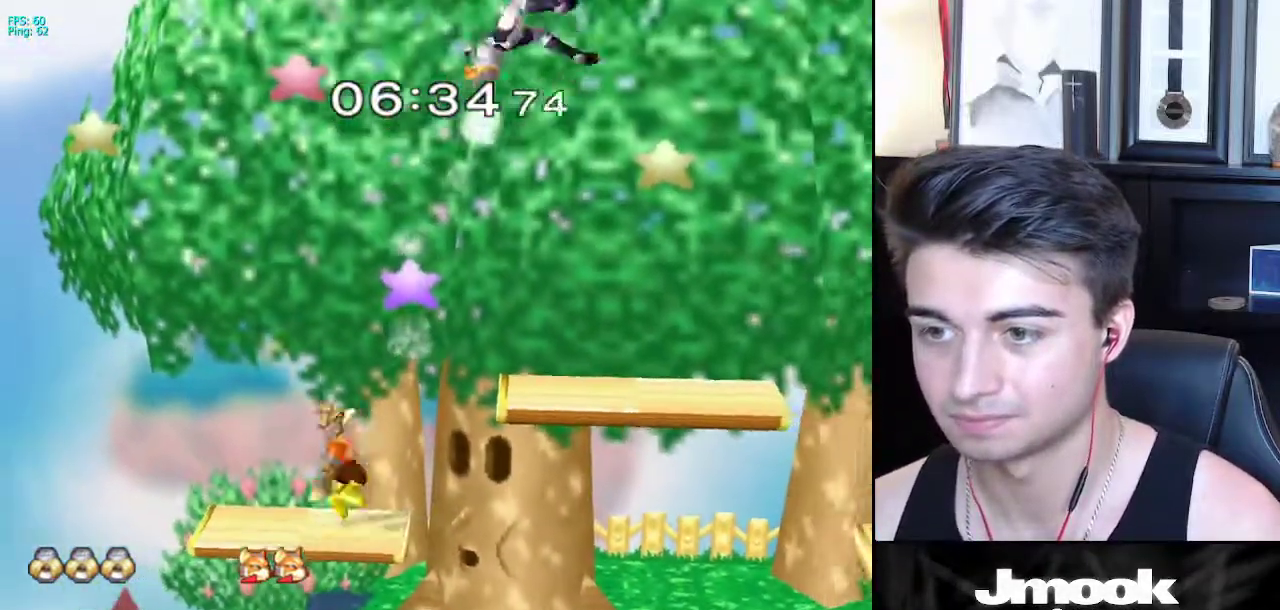
{"buttons": [], "left_stick": "right", "right_stick": "center", "events": [[283, "right_stick", "center"]]}
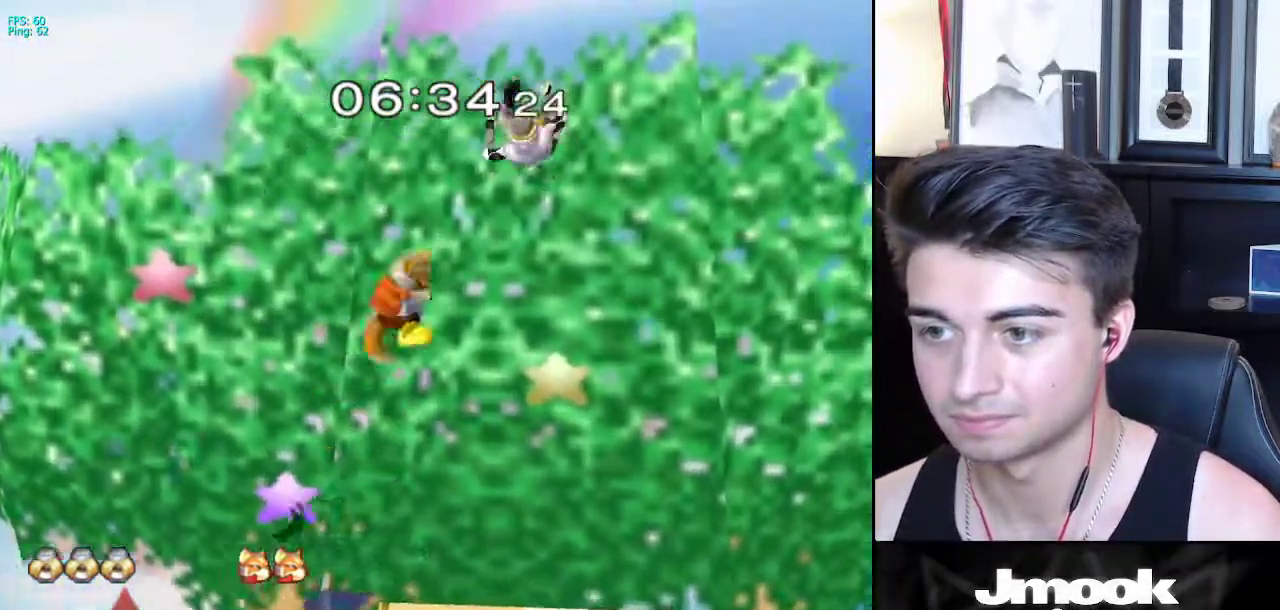
{"buttons": [], "left_stick": "down-right", "right_stick": "center", "events": [[500, "left_stick", "down-right"]]}
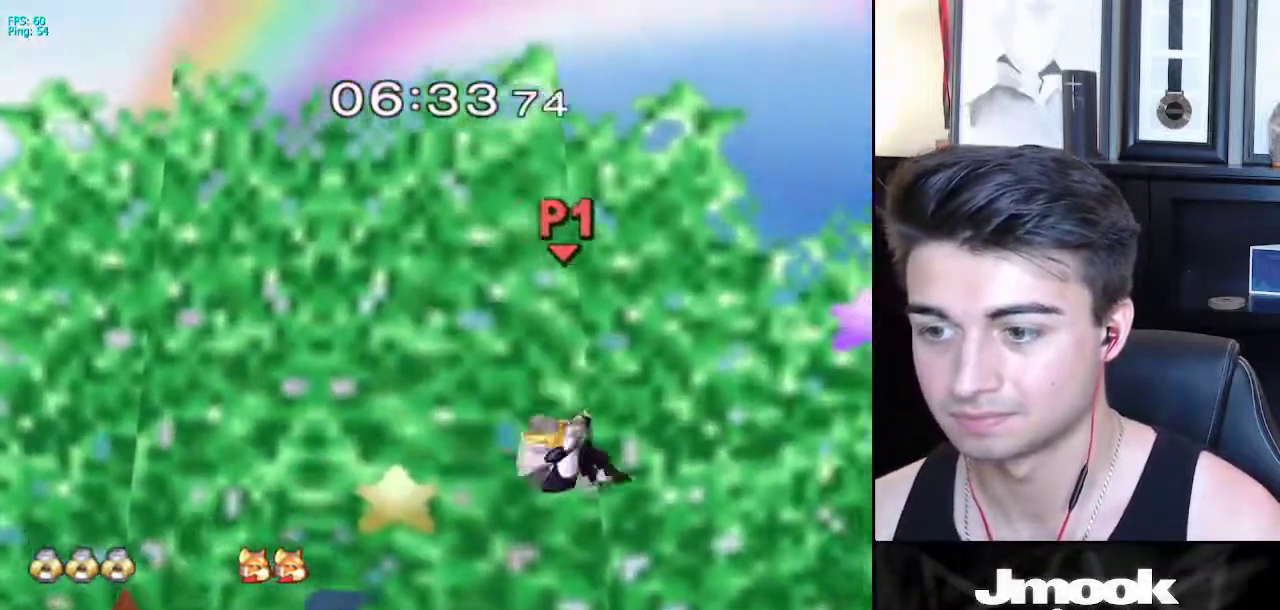
{"buttons": ["L1"], "left_stick": "left", "right_stick": "center", "events": [[133, "right_stick", "left"], [150, "left_stick", "right"], [333, "right_stick", "center"], [367, "L1", "down"], [433, "left_stick", "left"]]}
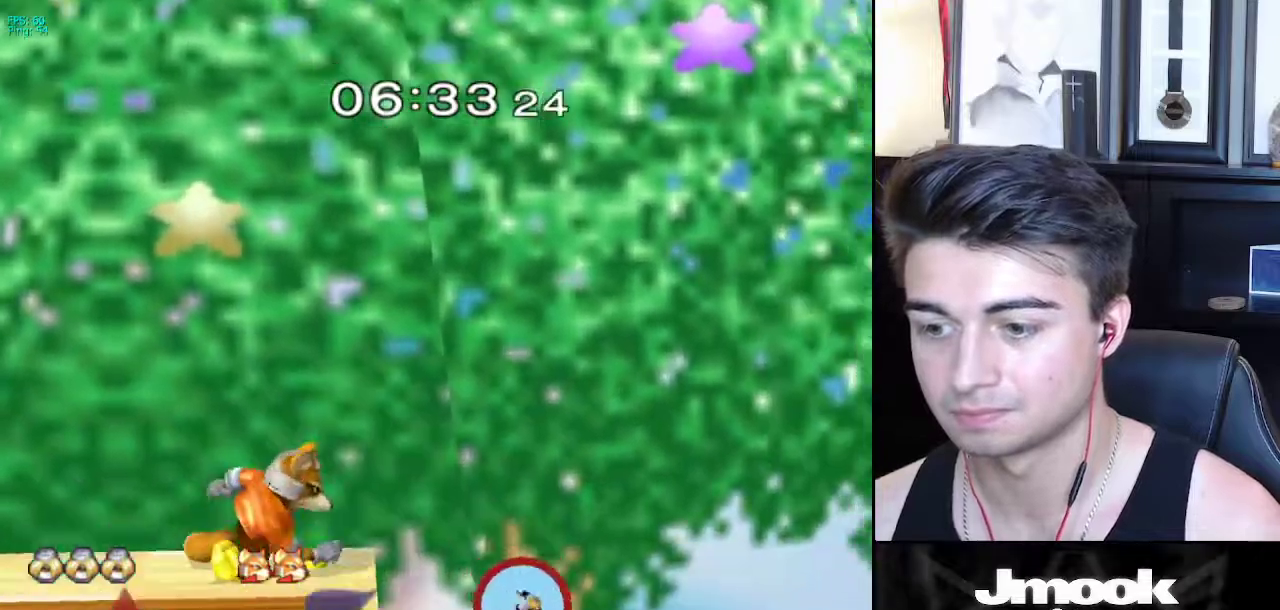
{"buttons": ["L1"], "left_stick": "down", "right_stick": "center", "events": [[117, "left_stick", "down-left"], [183, "right_stick", "left"], [233, "L1", "up"], [300, "left_stick", "center"], [317, "right_stick", "center"], [383, "left_stick", "down"], [450, "L1", "down"]]}
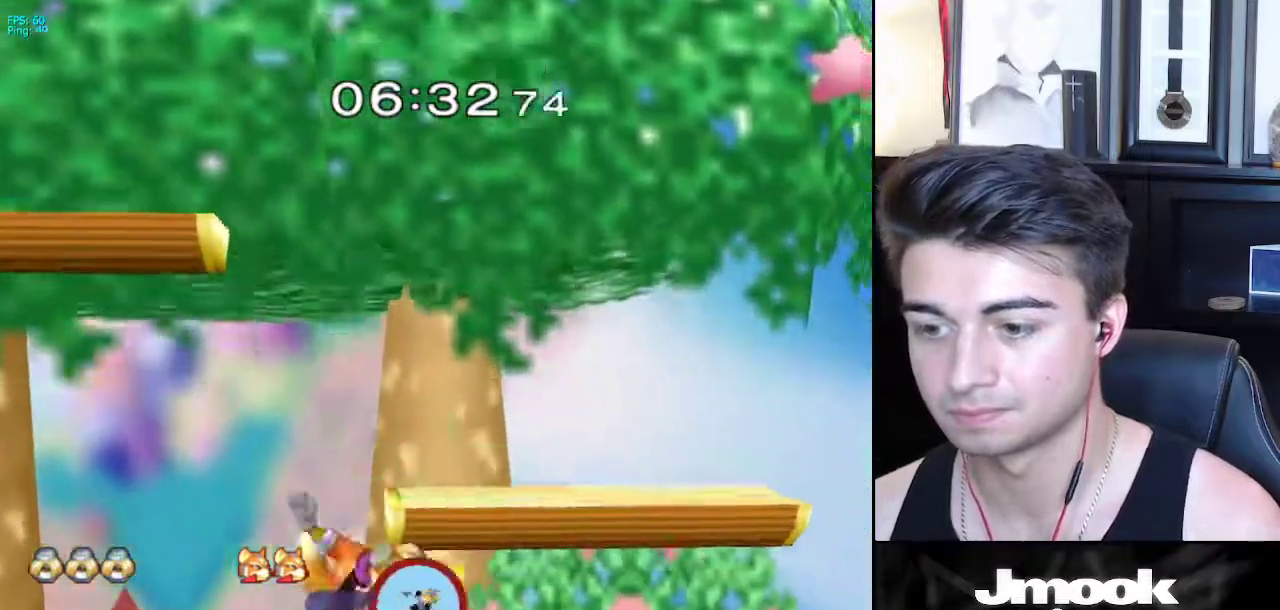
{"buttons": [], "left_stick": "center", "right_stick": "center", "events": [[50, "L1", "up"], [100, "left_stick", "up"], [233, "A", "down"], [267, "A", "up"], [483, "left_stick", "center"]]}
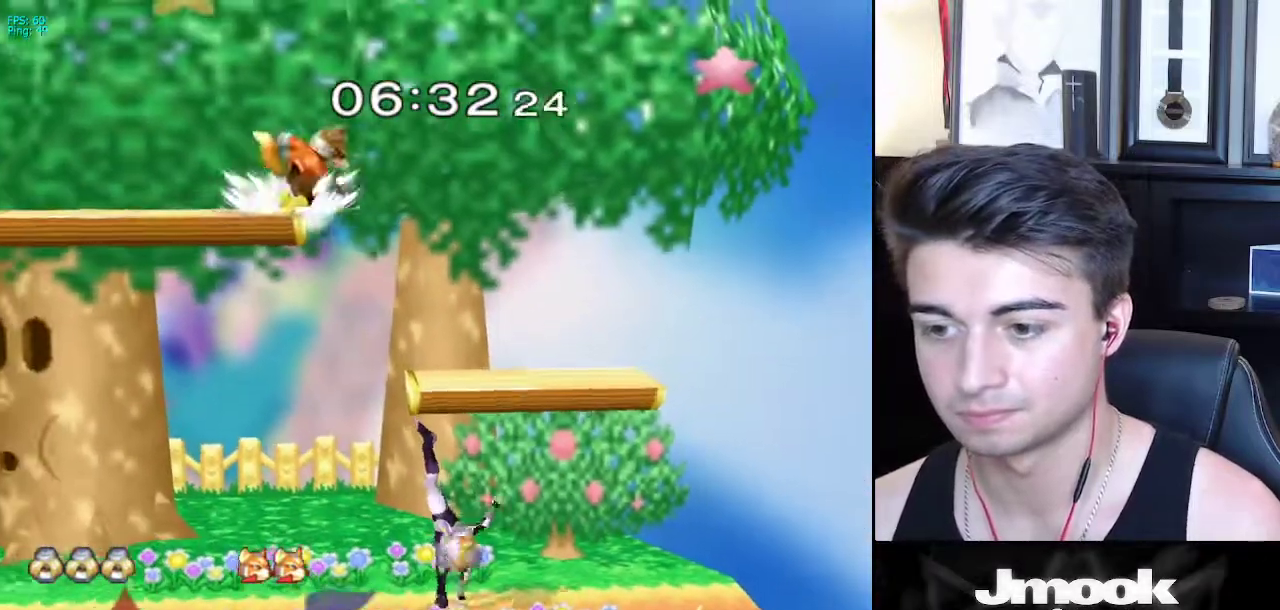
{"buttons": [], "left_stick": "left", "right_stick": "center", "events": [[200, "left_stick", "right"], [333, "left_stick", "center"], [500, "left_stick", "left"]]}
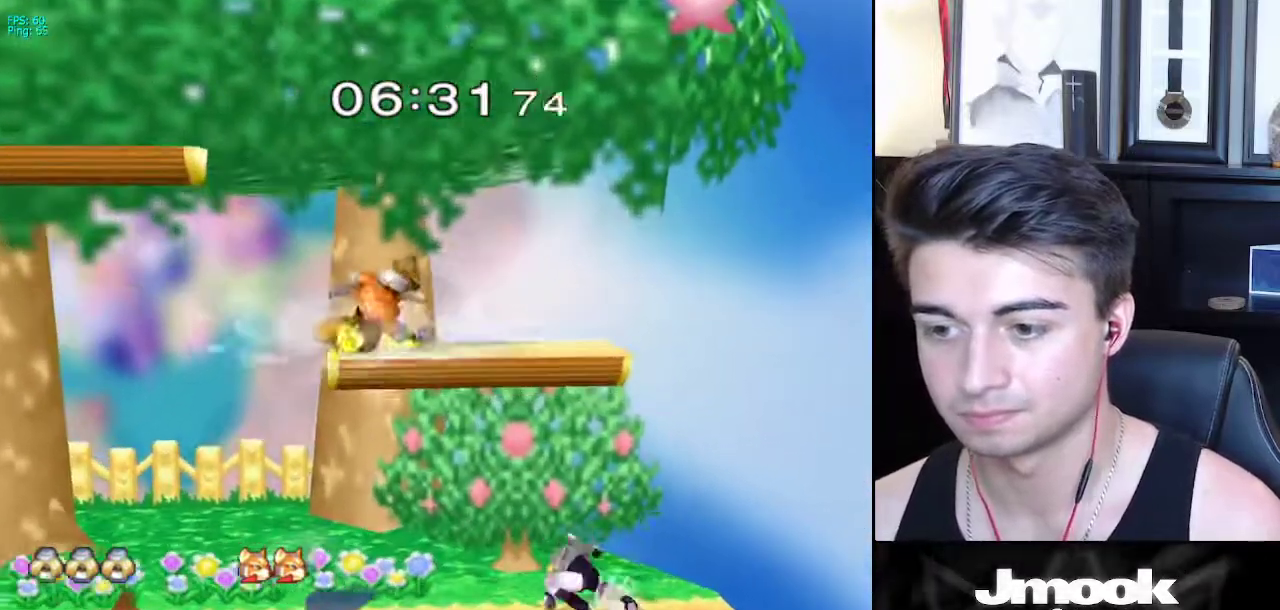
{"buttons": [], "left_stick": "center", "right_stick": "center", "events": [[33, "X", "down"], [50, "Z", "down"], [67, "left_stick", "center"], [150, "Z", "up"], [183, "X", "up"]]}
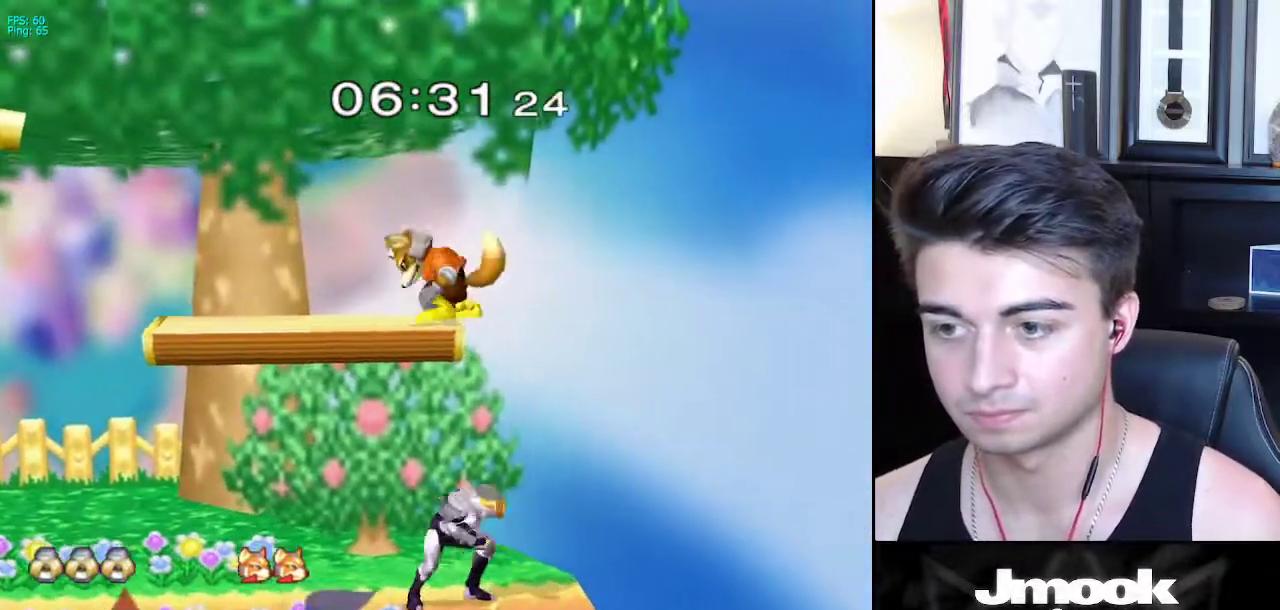
{"buttons": [], "left_stick": "up-left", "right_stick": "center", "events": [[83, "X", "down"], [150, "Z", "down"], [200, "left_stick", "up-left"], [333, "Z", "up"], [500, "X", "up"]]}
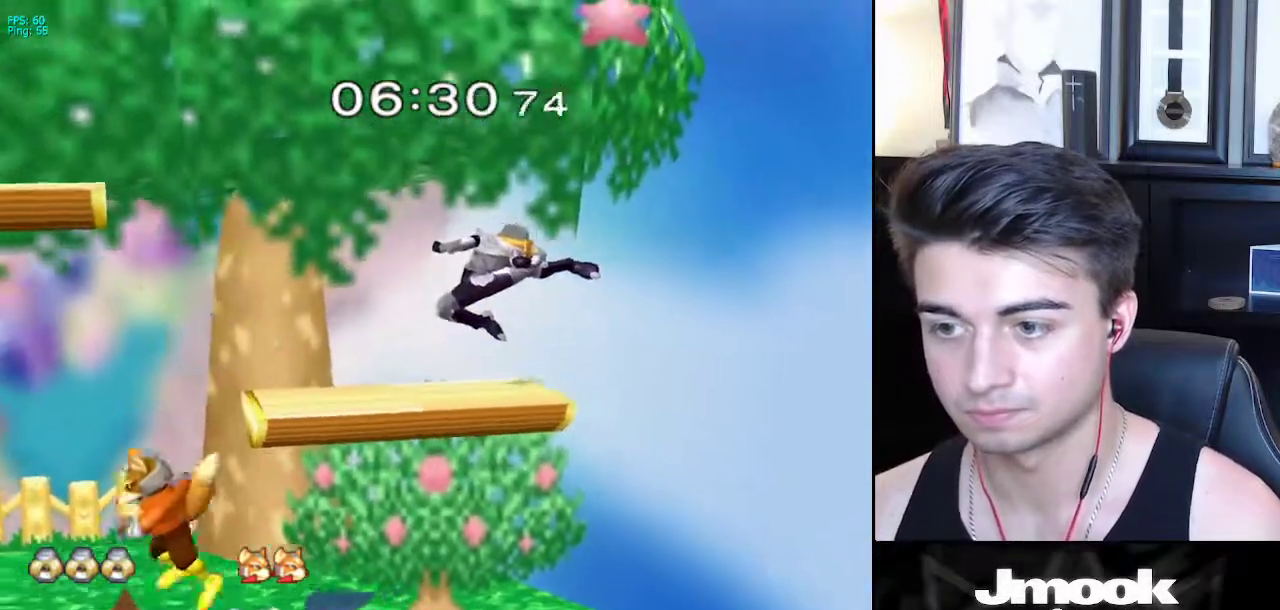
{"buttons": ["L1"], "left_stick": "left", "right_stick": "center", "events": [[50, "L1", "down"], [67, "left_stick", "down-left"], [150, "left_stick", "left"]]}